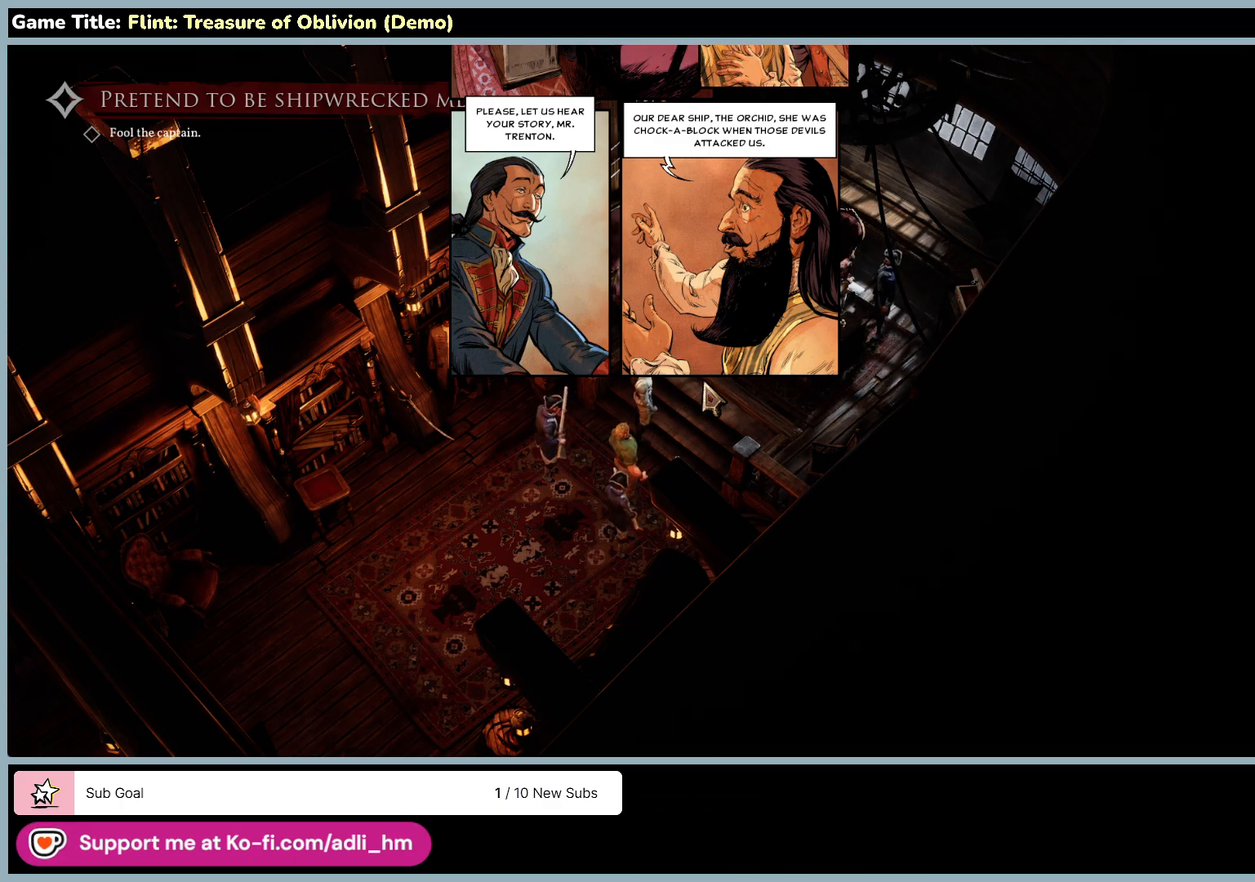
Gameplay with keyboard and mouse; each line is a JSON object with the keys and mouse buttons held at the frame after it. "events" lists presses ("down") and releases ("up") of "0", "1", "2", "3", "4", "5", "6", "7", "8", "9", "a", "alt", "b", "c", "caps_lock", "ctrl", "d", "down", "e", "escape", "f", "f1", "f2", "f3", "f4", "f5", "f6", "f7", "f8", "g", "h", "i", "j", "k", "l", "left", "m", "n", "o", "p", "q", "r", "return", "right", "s", "shift", "space", "t", "tab", "tilde", "u", "up", "v", "w", "x", "y", "z", "mouse_left", "mouse_wheel" and "mouse_right" between this image and that frame as [ms after this image, input, new state], when the widget could be followed in between. "mouse_left", "mouse_wheel", "mouse_right" = the "left", "wheel", "right" buttons of the "mouse" list. No other keys are recorded. "wheel" means that the mouse wheel is clicked or scrolled. Not read: mouse_move.
{"keys": [], "mouse": [], "events": [[100, "mouse_left", "down"], [433, "mouse_left", "up"]]}
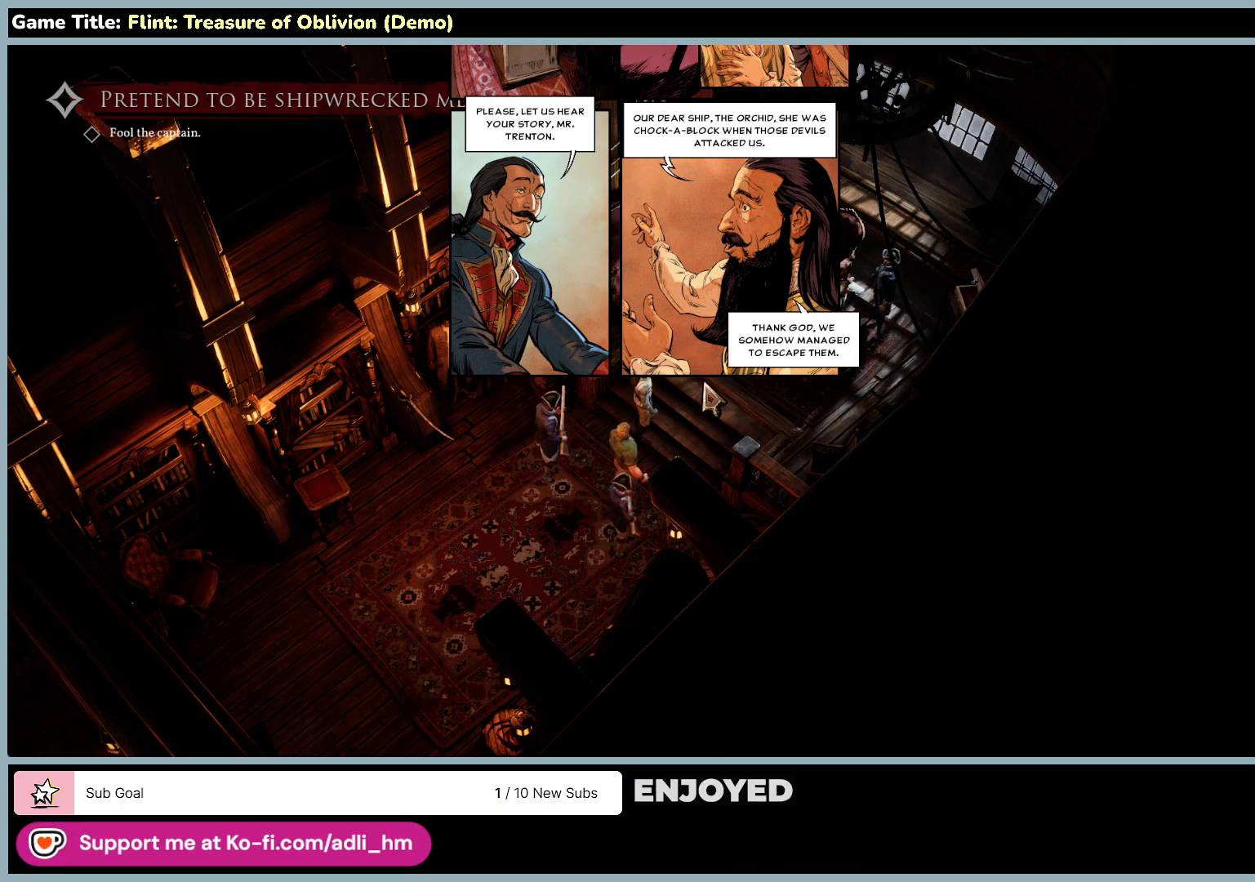
{"keys": [], "mouse": [], "events": []}
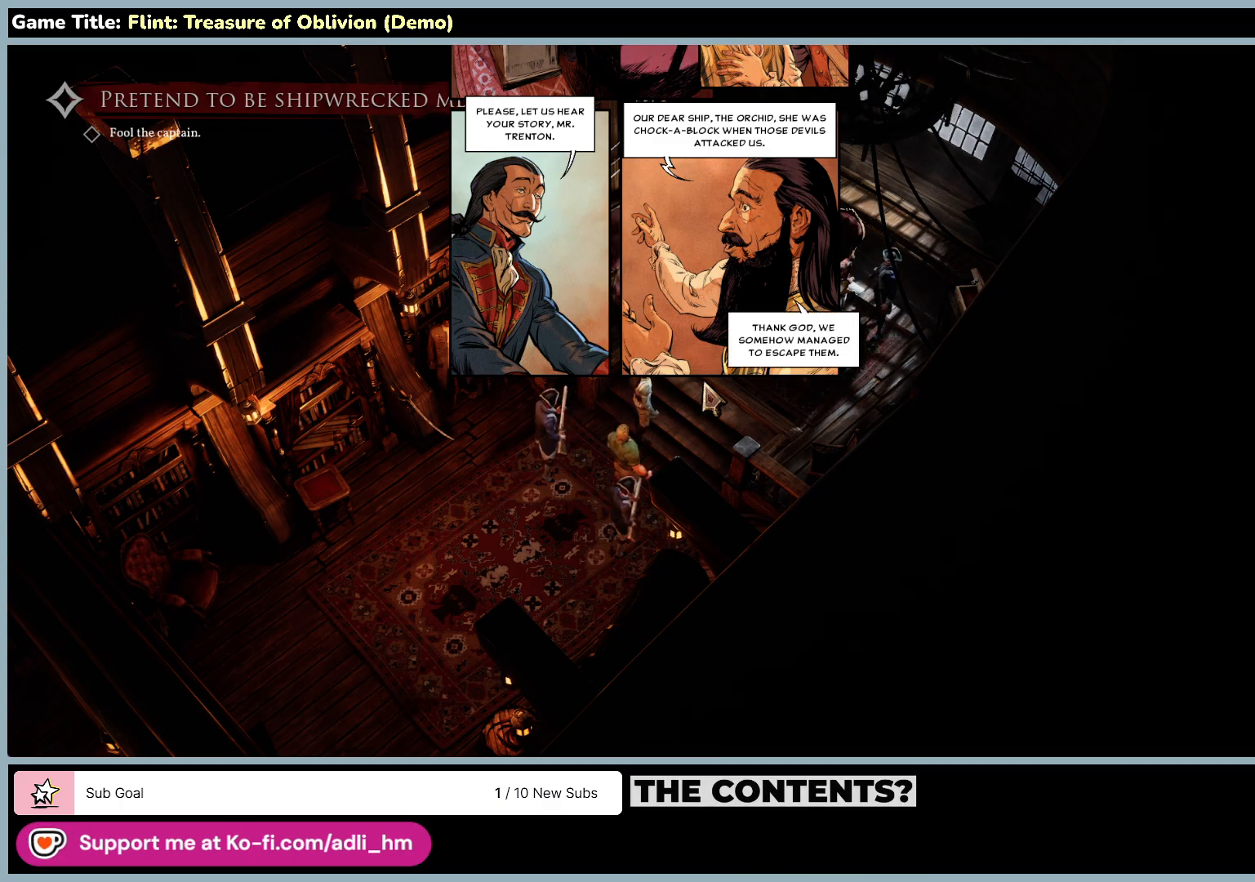
{"keys": [], "mouse": ["left"], "events": [[200, "mouse_left", "down"]]}
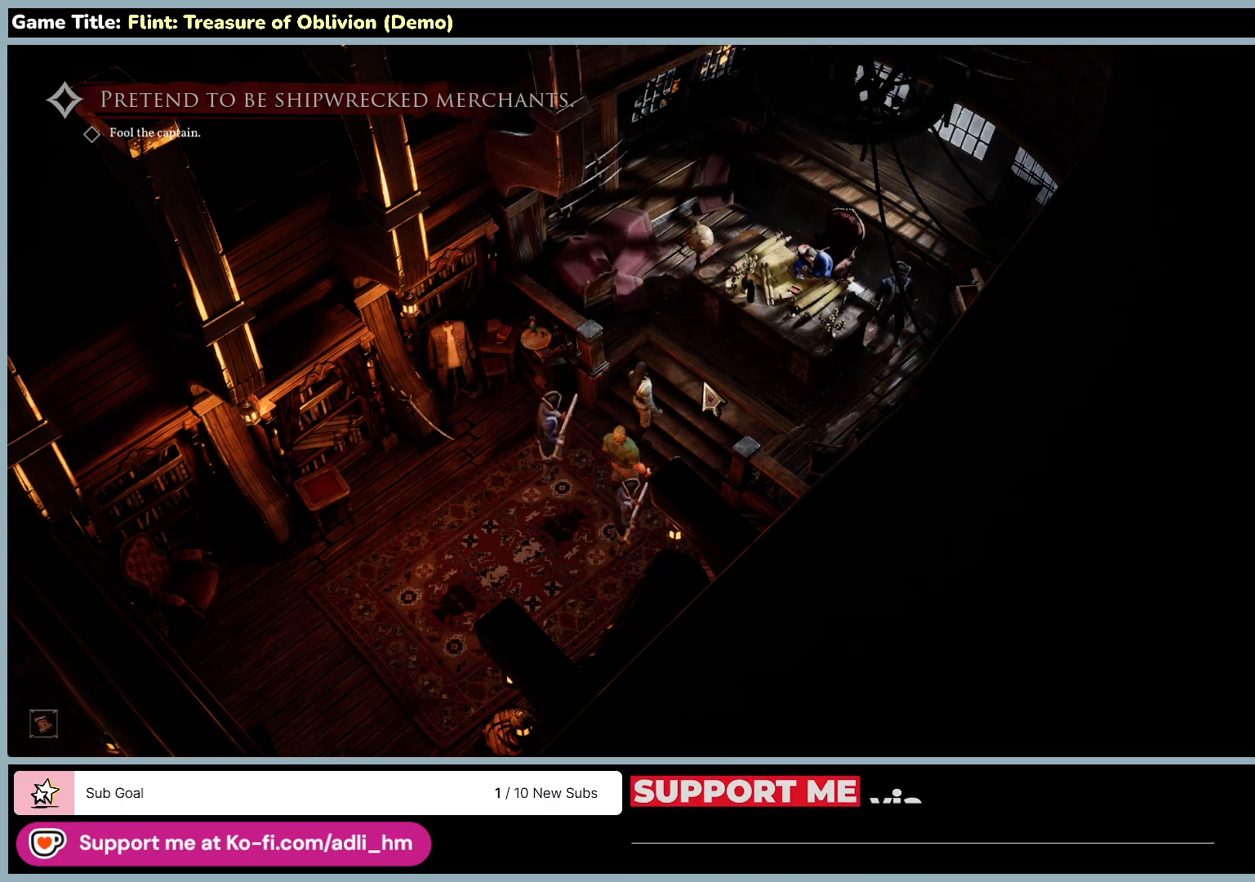
{"keys": [], "mouse": [], "events": [[67, "mouse_left", "up"]]}
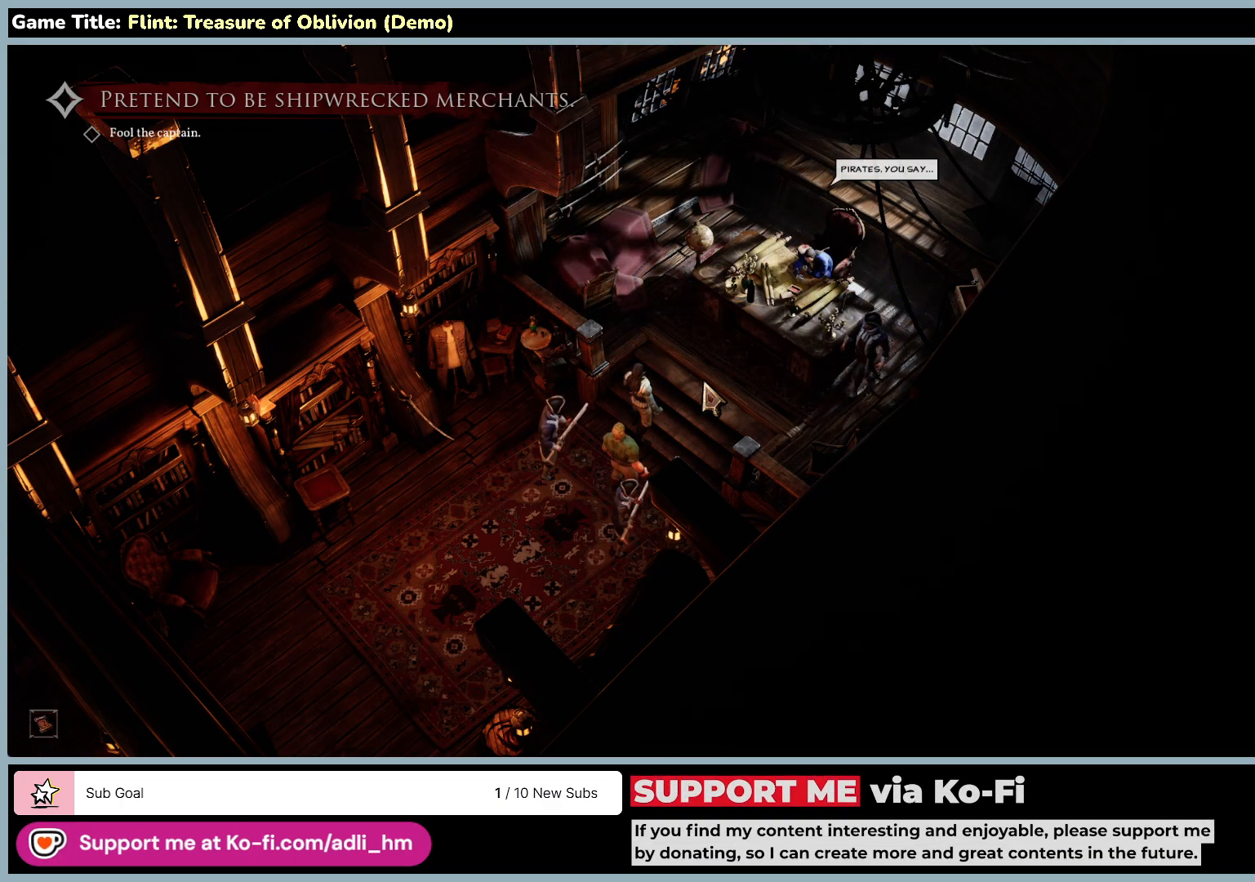
{"keys": [], "mouse": [], "events": []}